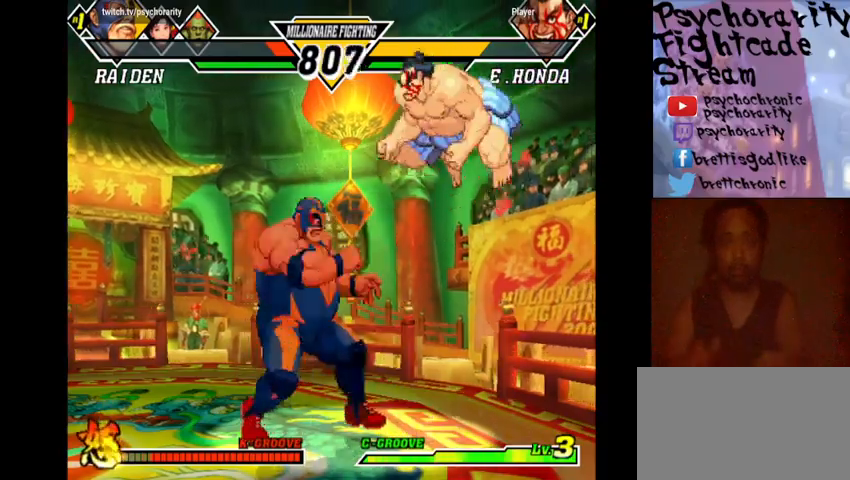
Gameplay with a controller (arcade stick); each line is a JSON object with the inputs held at the frame after it. "events" lists button and stick changes between this image and that frame as [ms after this image, input, new state], when the widget could be followed in between. Not read: L3 R3.
{"buttons": ["R1"], "events": [[367, "R1", "down"], [433, "R1", "up"], [500, "R1", "down"]]}
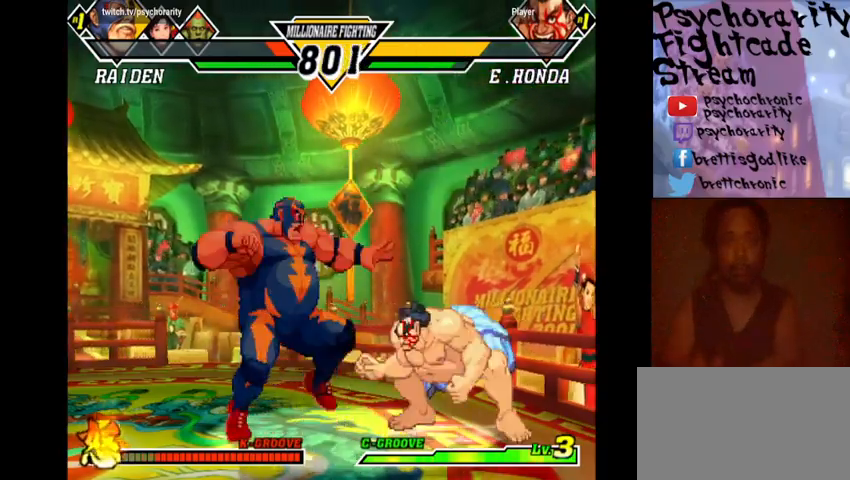
{"buttons": [], "events": [[67, "R1", "up"], [100, "R1", "down"], [200, "R1", "up"]]}
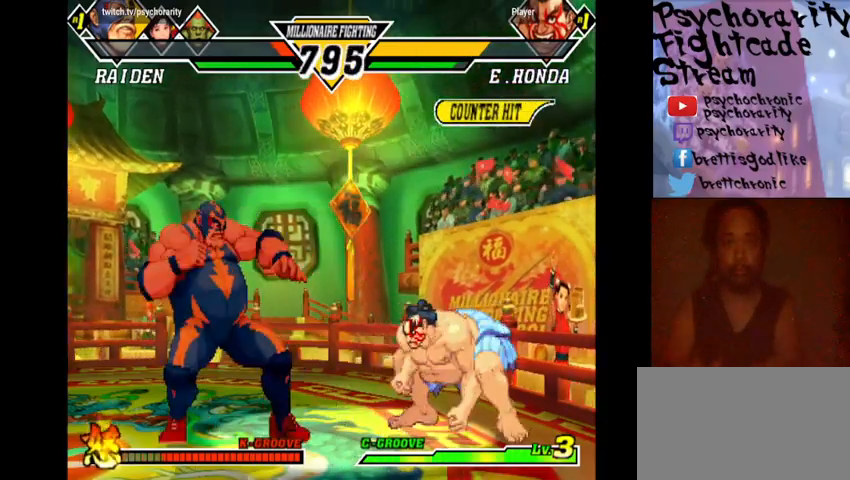
{"buttons": [], "events": []}
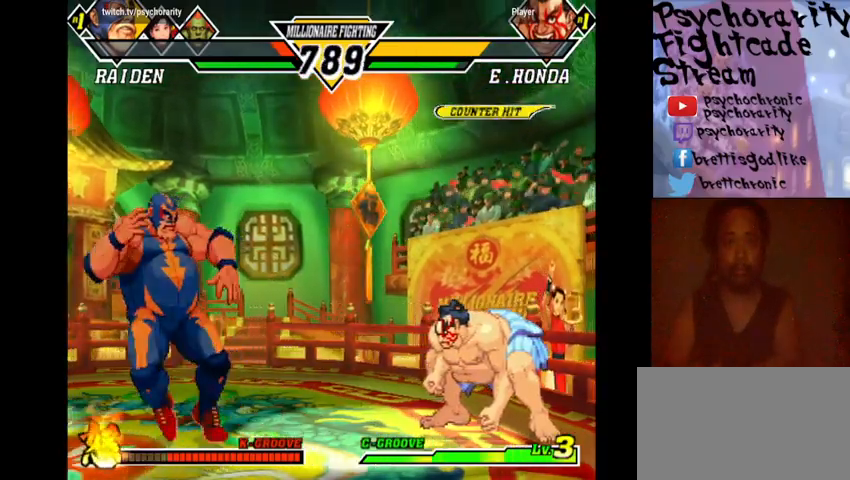
{"buttons": [], "events": []}
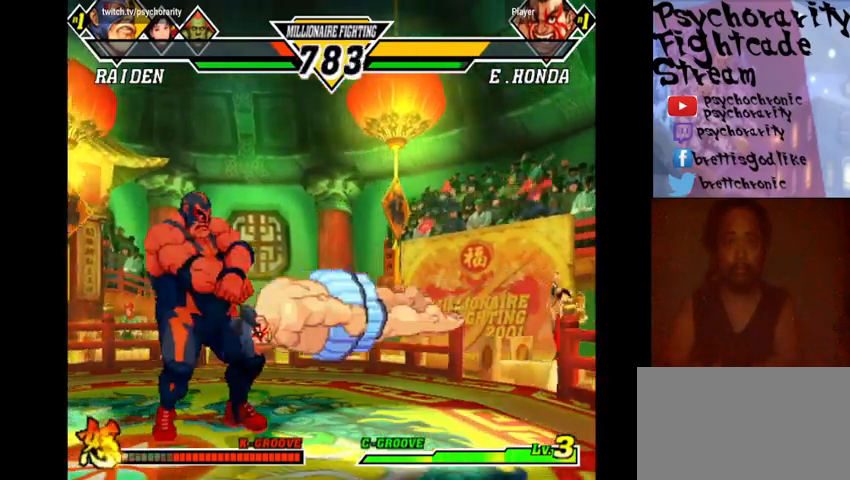
{"buttons": [], "events": []}
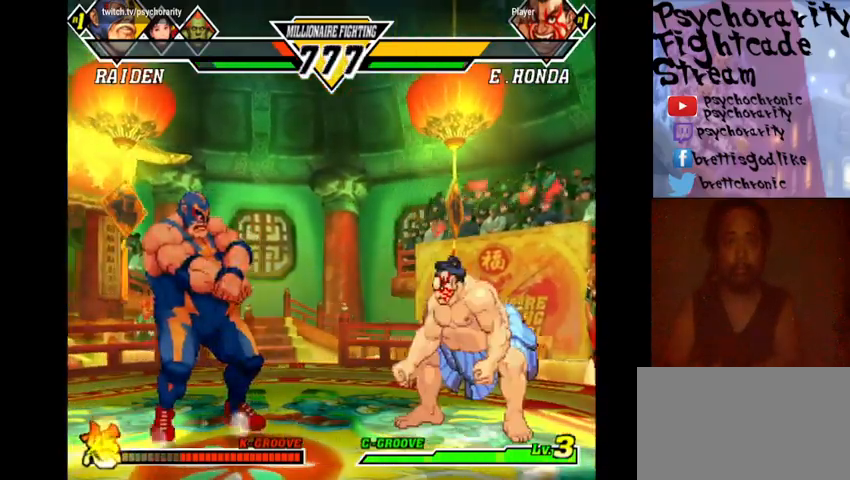
{"buttons": [], "events": [[167, "SQUARE", "down"], [233, "SQUARE", "up"]]}
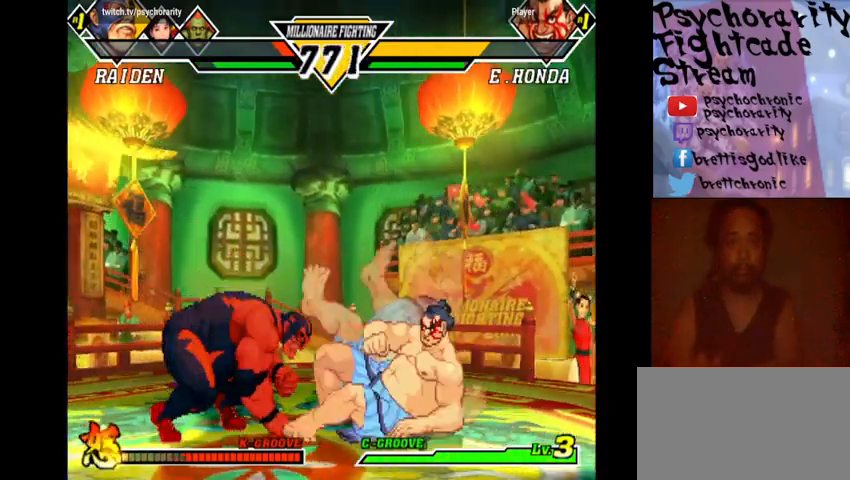
{"buttons": [], "events": []}
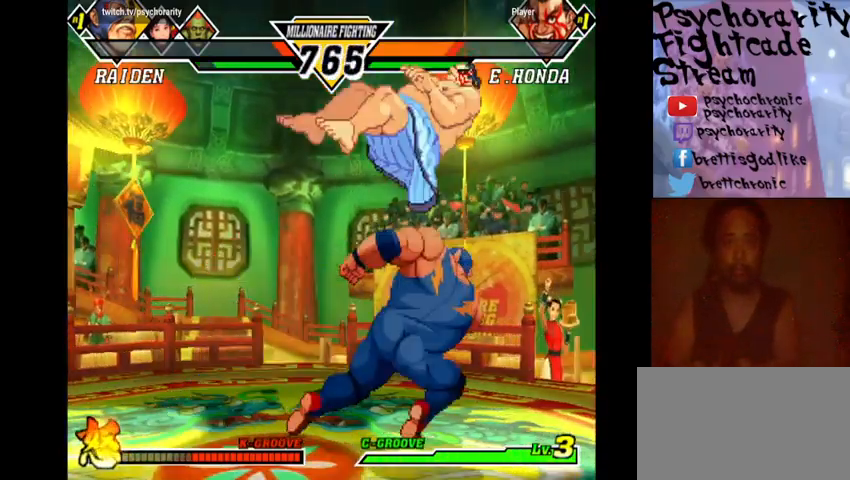
{"buttons": [], "events": []}
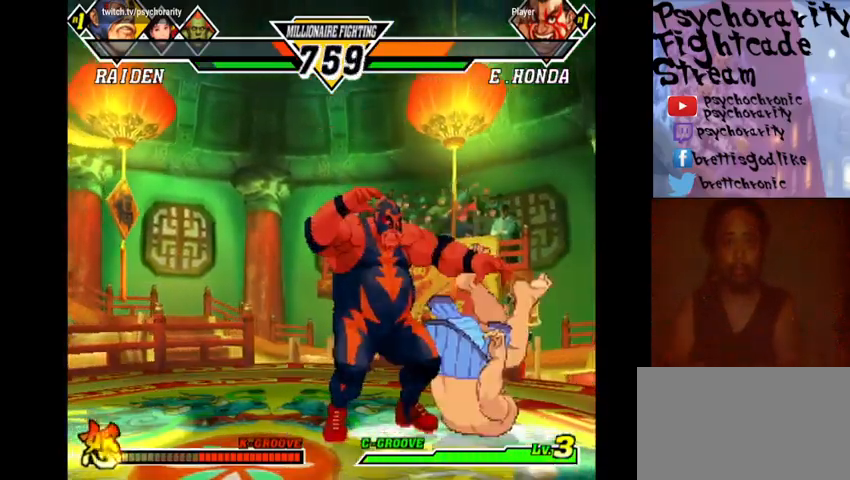
{"buttons": [], "events": []}
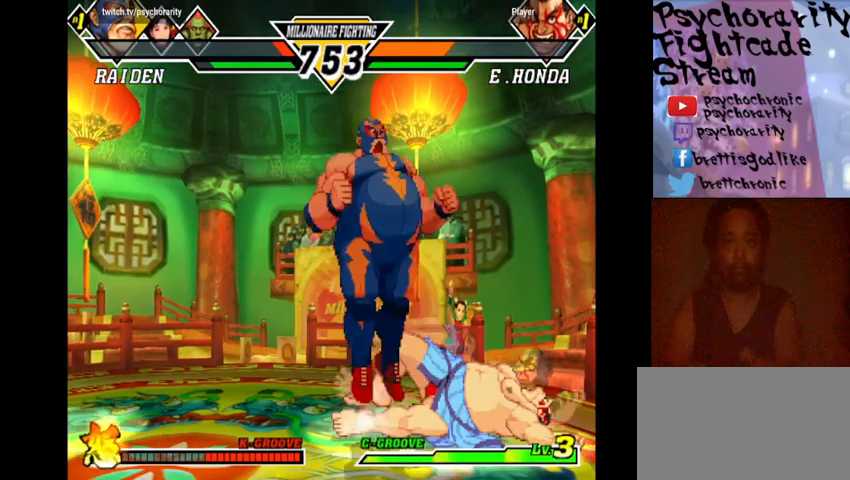
{"buttons": ["SQUARE"], "events": [[267, "R1", "down"], [433, "R1", "up"], [467, "SQUARE", "down"]]}
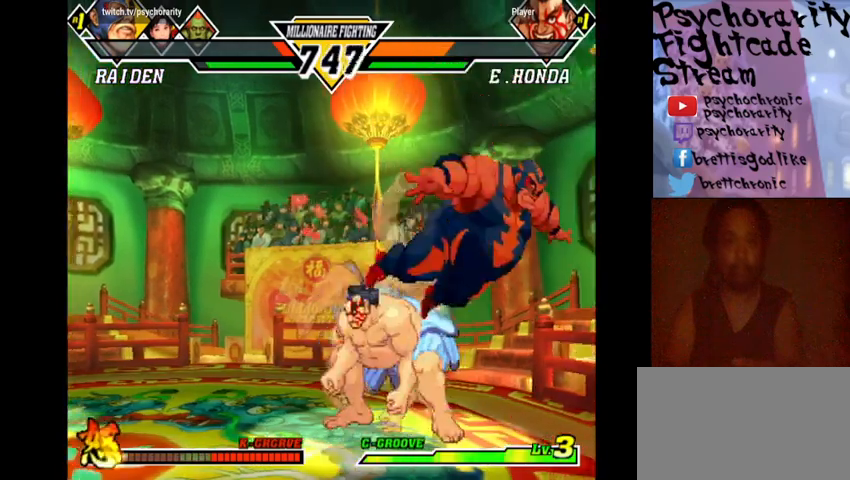
{"buttons": [], "events": [[33, "SQUARE", "up"], [67, "SQUARE", "down"], [133, "SQUARE", "up"], [200, "SQUARE", "down"], [233, "SQUARE", "up"], [300, "SQUARE", "down"], [367, "SQUARE", "up"], [400, "SQUARE", "down"], [467, "SQUARE", "up"]]}
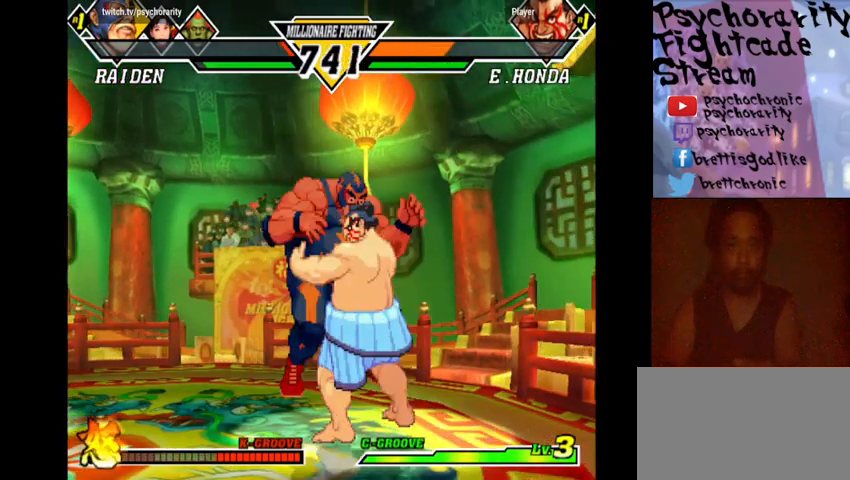
{"buttons": ["CROSS", "SQUARE", "TRIANGLE", "R1", "R2"], "events": [[167, "R1", "down"], [167, "SQUARE", "down"], [167, "TRIANGLE", "down"], [233, "R1", "up"], [233, "SQUARE", "up"], [233, "TRIANGLE", "up"], [267, "SQUARE", "down"], [300, "TRIANGLE", "down"], [333, "TRIANGLE", "up"], [400, "CROSS", "down"], [400, "R1", "down"], [400, "R2", "down"], [433, "CROSS", "up"], [433, "R1", "up"], [433, "R2", "up"], [433, "SQUARE", "up"], [467, "CROSS", "down"], [467, "R1", "down"], [467, "SQUARE", "down"], [500, "R2", "down"], [500, "TRIANGLE", "down"]]}
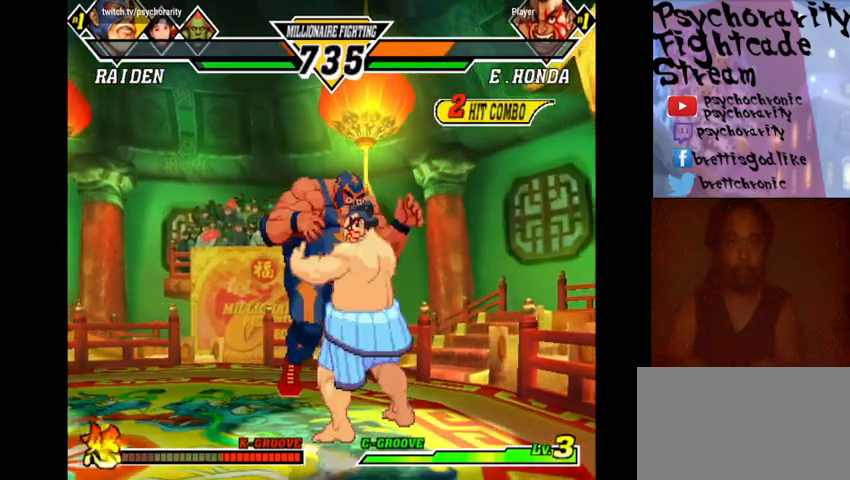
{"buttons": ["CROSS", "CIRCLE", "SQUARE", "TRIANGLE", "R1", "R2"], "events": [[33, "CROSS", "up"], [33, "R1", "up"], [33, "R2", "up"], [33, "SQUARE", "up"], [33, "TRIANGLE", "up"], [67, "CROSS", "down"], [67, "R1", "down"], [67, "R2", "down"], [67, "SQUARE", "down"], [67, "TRIANGLE", "down"], [100, "R2", "up"], [133, "CROSS", "up"], [133, "R1", "up"], [133, "SQUARE", "up"], [133, "TRIANGLE", "up"], [167, "SQUARE", "down"], [200, "CROSS", "down"], [200, "R1", "down"], [200, "TRIANGLE", "down"], [233, "CROSS", "up"], [233, "R1", "up"], [233, "SQUARE", "up"], [233, "TRIANGLE", "up"], [267, "SQUARE", "down"], [300, "CROSS", "down"], [300, "R1", "down"], [300, "TRIANGLE", "down"], [333, "CROSS", "up"], [333, "R1", "up"], [333, "SQUARE", "up"], [333, "TRIANGLE", "up"], [367, "CIRCLE", "down"], [367, "CROSS", "down"], [367, "R1", "down"], [367, "R2", "down"], [367, "SQUARE", "down"], [367, "TRIANGLE", "down"], [400, "CIRCLE", "up"], [400, "CROSS", "up"], [400, "R1", "up"], [400, "R2", "up"], [400, "SQUARE", "up"], [400, "TRIANGLE", "up"], [467, "R1", "down"], [467, "SQUARE", "down"], [500, "CIRCLE", "down"], [500, "CROSS", "down"], [500, "R2", "down"], [500, "TRIANGLE", "down"]]}
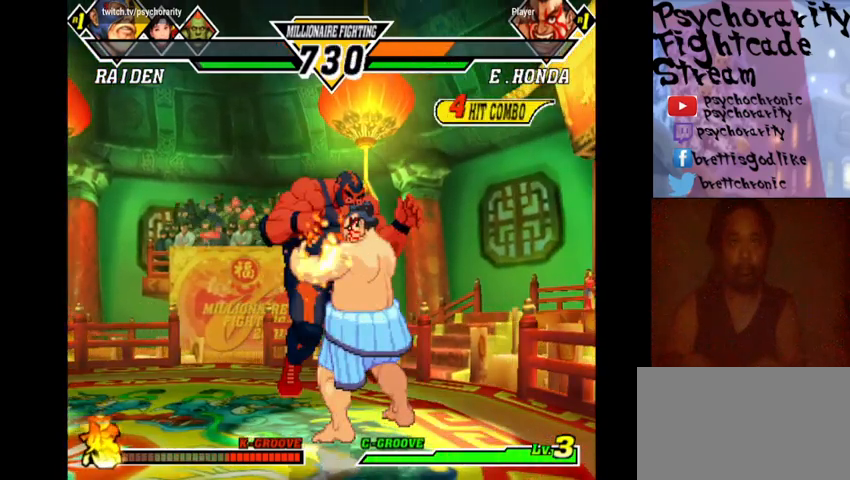
{"buttons": ["CROSS", "CIRCLE", "SQUARE", "TRIANGLE", "R1", "R2"], "events": [[33, "CIRCLE", "up"], [33, "CROSS", "up"], [33, "R1", "up"], [33, "R2", "up"], [33, "SQUARE", "up"], [33, "TRIANGLE", "up"], [67, "R1", "down"], [67, "SQUARE", "down"], [100, "CIRCLE", "down"], [100, "CROSS", "down"], [100, "R2", "down"], [100, "TRIANGLE", "down"], [133, "CIRCLE", "up"], [133, "CROSS", "up"], [133, "R1", "up"], [133, "R2", "up"], [133, "SQUARE", "up"], [133, "TRIANGLE", "up"], [200, "CIRCLE", "down"], [200, "CROSS", "down"], [200, "R1", "down"], [200, "R2", "down"], [200, "SQUARE", "down"], [200, "TRIANGLE", "down"], [233, "CIRCLE", "up"], [233, "CROSS", "up"], [233, "R1", "up"], [233, "R2", "up"], [233, "SQUARE", "up"], [233, "TRIANGLE", "up"], [300, "CIRCLE", "down"], [300, "CROSS", "down"], [300, "R1", "down"], [300, "R2", "down"], [300, "SQUARE", "down"], [300, "TRIANGLE", "down"], [333, "CROSS", "up"], [333, "R1", "up"], [333, "R2", "up"], [333, "TRIANGLE", "up"], [367, "CIRCLE", "up"], [367, "SQUARE", "up"], [400, "CIRCLE", "down"], [400, "CROSS", "down"], [400, "R1", "down"], [400, "R2", "down"], [400, "SQUARE", "down"], [400, "TRIANGLE", "down"], [433, "R1", "up"], [433, "R2", "up"], [433, "TRIANGLE", "up"], [467, "CIRCLE", "up"], [467, "CROSS", "up"], [467, "SQUARE", "up"], [500, "CIRCLE", "down"], [500, "CROSS", "down"], [500, "R1", "down"], [500, "R2", "down"], [500, "SQUARE", "down"], [500, "TRIANGLE", "down"]]}
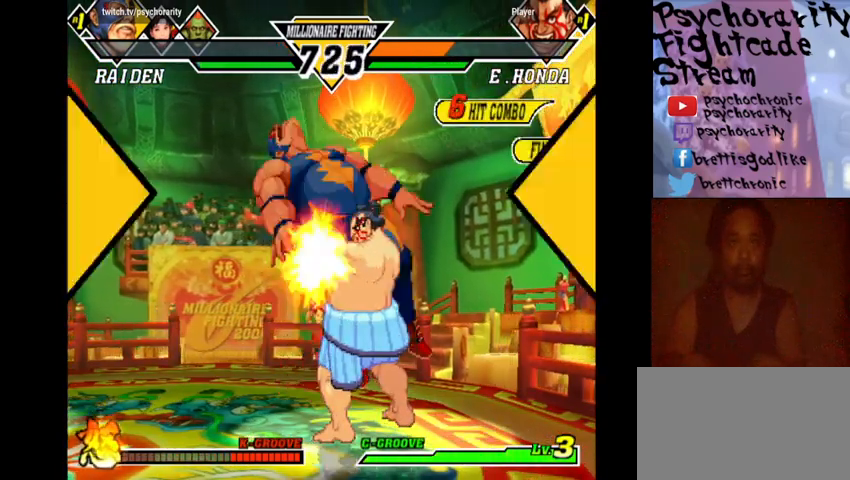
{"buttons": [], "events": [[33, "R2", "up"], [67, "CIRCLE", "up"], [67, "CROSS", "up"], [67, "R1", "up"], [67, "SQUARE", "up"], [67, "TRIANGLE", "up"], [100, "CIRCLE", "down"], [100, "CROSS", "down"], [100, "R1", "down"], [100, "R2", "down"], [100, "SQUARE", "down"], [100, "TRIANGLE", "down"], [167, "CIRCLE", "up"], [167, "CROSS", "up"], [167, "R1", "up"], [167, "R2", "up"], [167, "SQUARE", "up"], [167, "TRIANGLE", "up"], [200, "CIRCLE", "down"], [200, "CROSS", "down"], [200, "R1", "down"], [200, "R2", "down"], [200, "SQUARE", "down"], [233, "TRIANGLE", "down"], [267, "CIRCLE", "up"], [267, "CROSS", "up"], [267, "R1", "up"], [267, "R2", "up"], [267, "SQUARE", "up"], [267, "TRIANGLE", "up"]]}
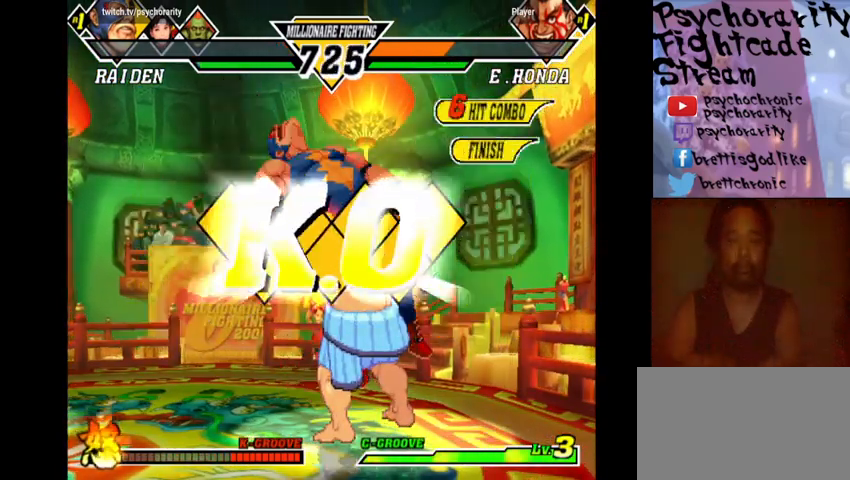
{"buttons": [], "events": [[67, "R1", "down"], [67, "SQUARE", "down"], [67, "TRIANGLE", "down"], [100, "R1", "up"], [100, "SQUARE", "up"], [100, "TRIANGLE", "up"], [300, "R1", "down"], [300, "SQUARE", "down"], [300, "TRIANGLE", "down"], [367, "R1", "up"], [367, "SQUARE", "up"], [367, "TRIANGLE", "up"]]}
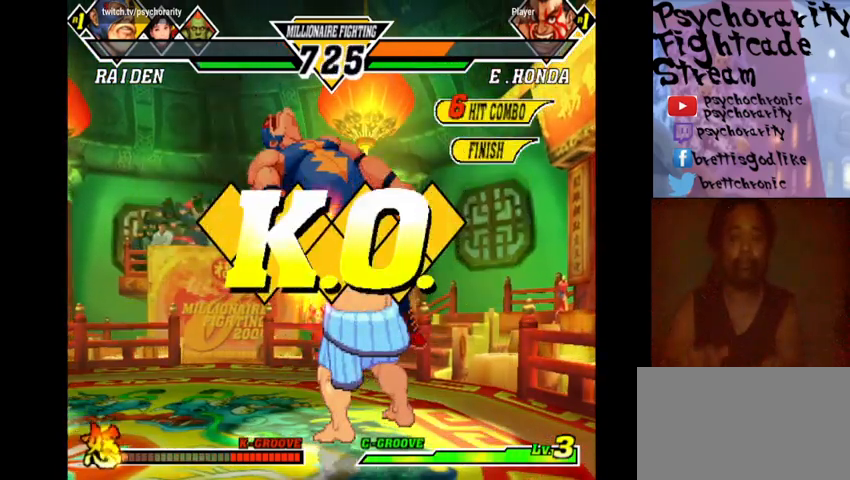
{"buttons": [], "events": [[67, "R1", "down"], [100, "R1", "up"], [133, "R1", "down"], [167, "R1", "up"]]}
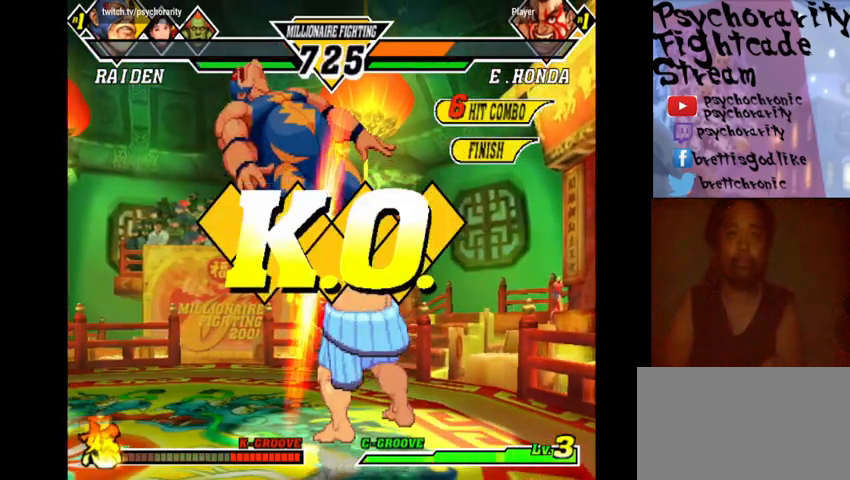
{"buttons": [], "events": []}
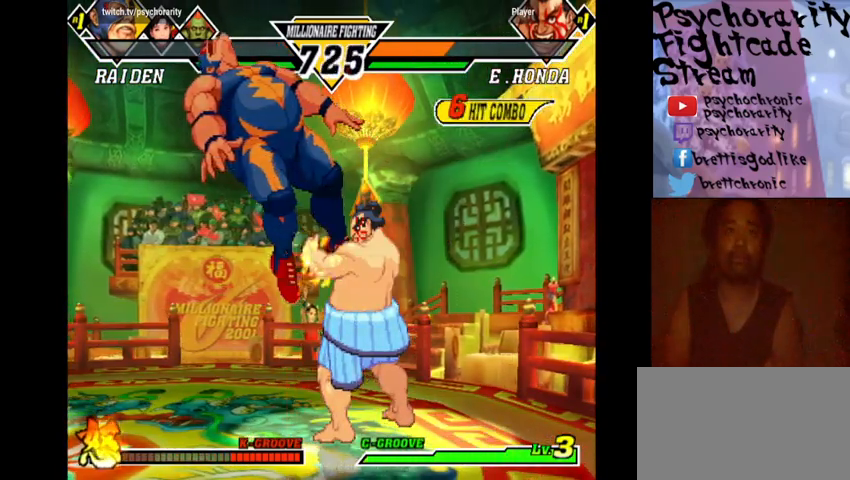
{"buttons": [], "events": []}
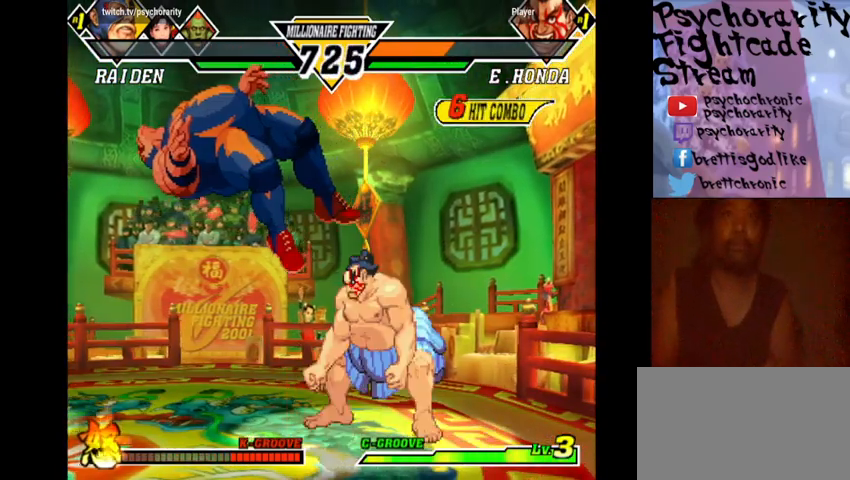
{"buttons": [], "events": []}
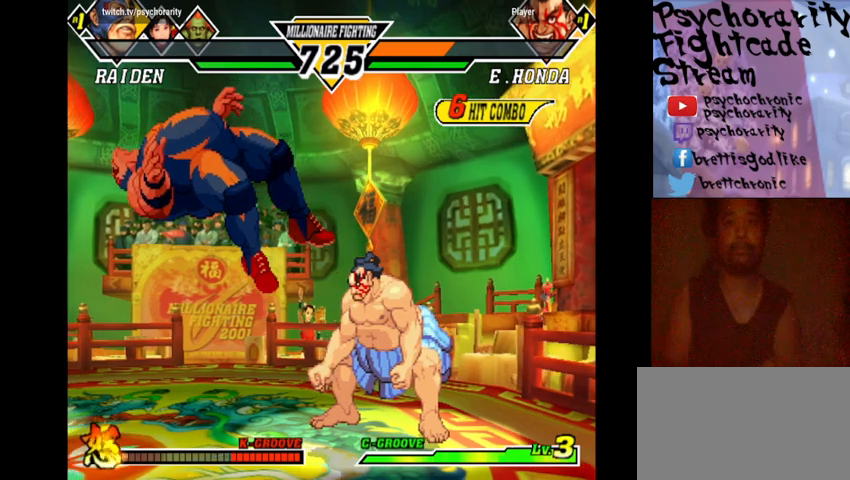
{"buttons": [], "events": []}
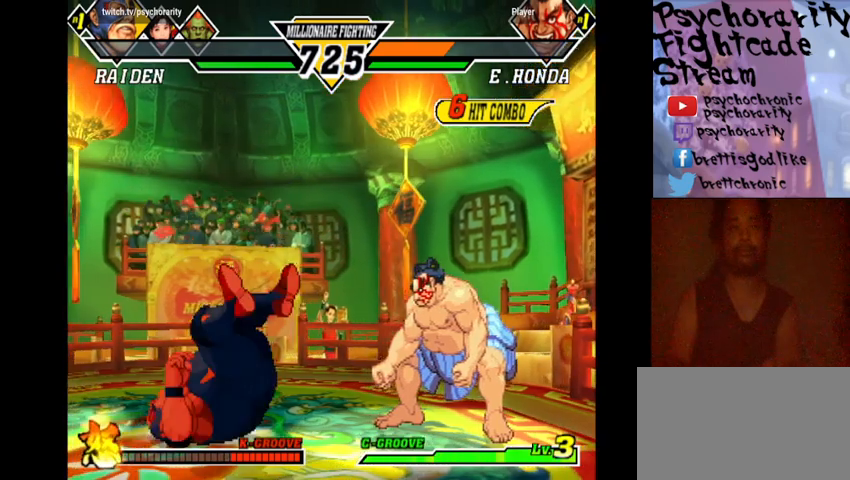
{"buttons": [], "events": []}
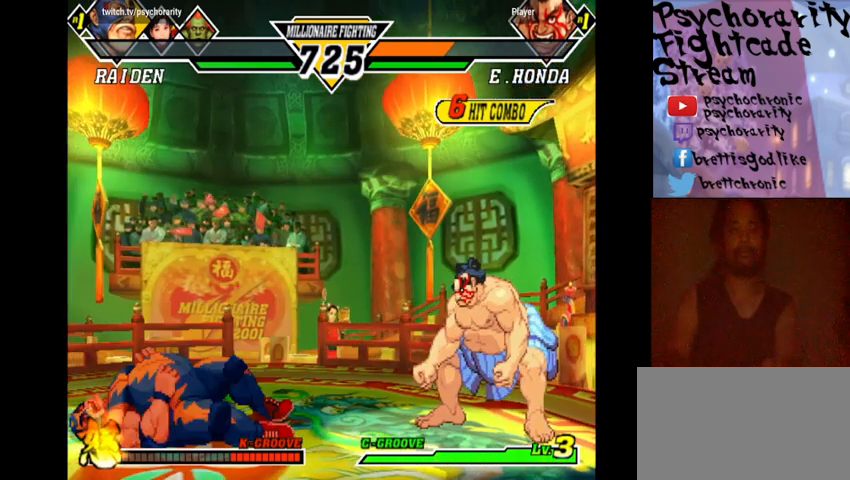
{"buttons": ["CROSS", "SQUARE", "TRIANGLE", "R1"], "events": [[33, "R1", "down"], [33, "TRIANGLE", "down"], [67, "SQUARE", "down"], [100, "SQUARE", "up"], [133, "R1", "up"], [133, "TRIANGLE", "up"], [200, "SQUARE", "down"], [267, "SQUARE", "up"], [333, "CROSS", "down"], [333, "R1", "down"], [333, "SQUARE", "down"], [333, "TRIANGLE", "down"], [367, "CROSS", "up"], [367, "R1", "up"], [367, "SQUARE", "up"], [367, "TRIANGLE", "up"], [433, "R1", "down"], [433, "SQUARE", "down"], [433, "TRIANGLE", "down"], [467, "CROSS", "down"]]}